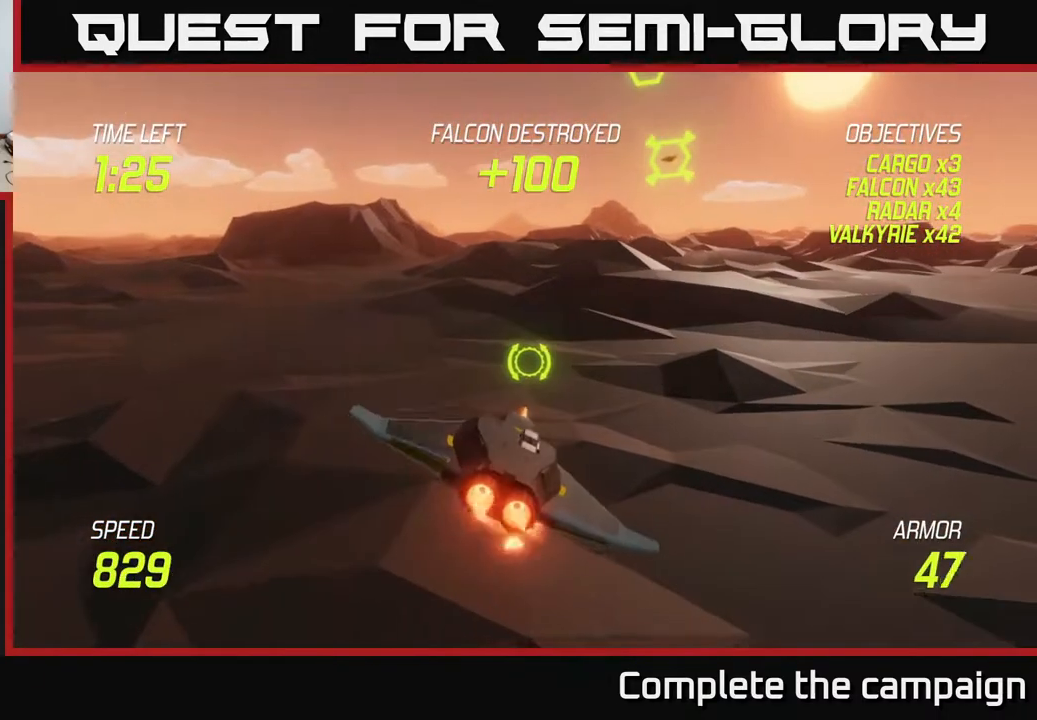
Gameplay with a controller (Xbox layout); each line is a JSON object with the inputs held at the frame after it. "events" lists button and stick changes between this image and that frame as [ms after this image, input, new state], when the widget could be followed in between. Not read: L3 R3.
{"buttons": ["L2"], "left_stick": "up-left", "right_stick": "center", "events": [[100, "left_stick", "up-right"], [117, "L2", "up"], [200, "L2", "down"], [433, "left_stick", "up-left"]]}
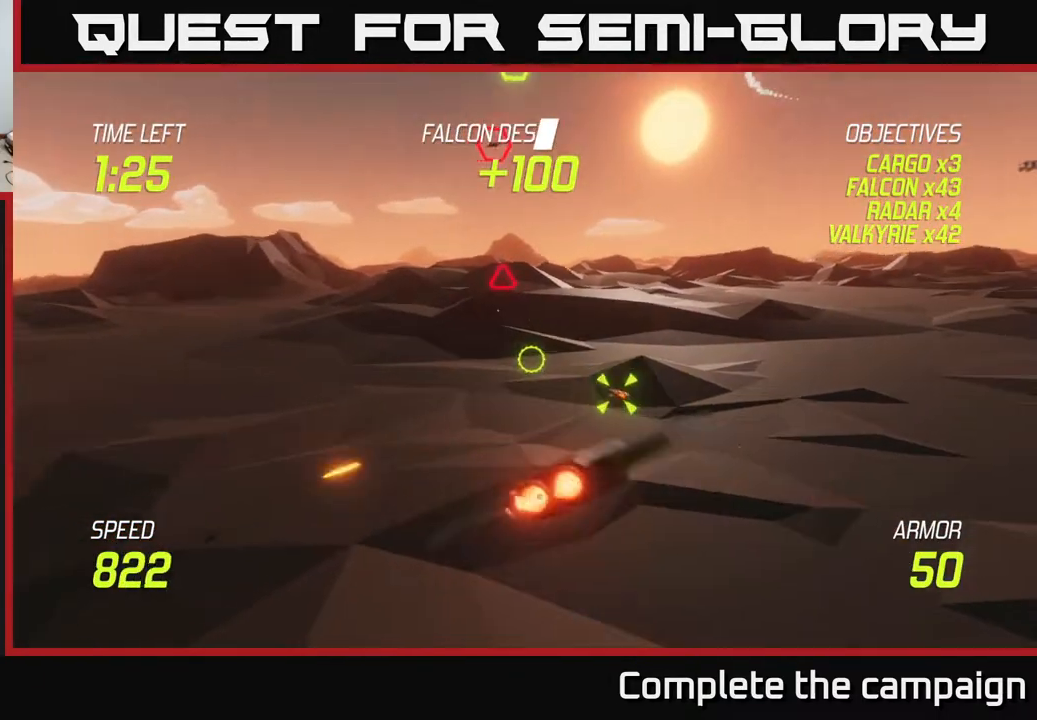
{"buttons": ["R2"], "left_stick": "left", "right_stick": "center", "events": [[83, "R2", "down"], [100, "L2", "up"], [117, "left_stick", "up"], [317, "R2", "up"], [433, "R2", "down"], [433, "left_stick", "left"]]}
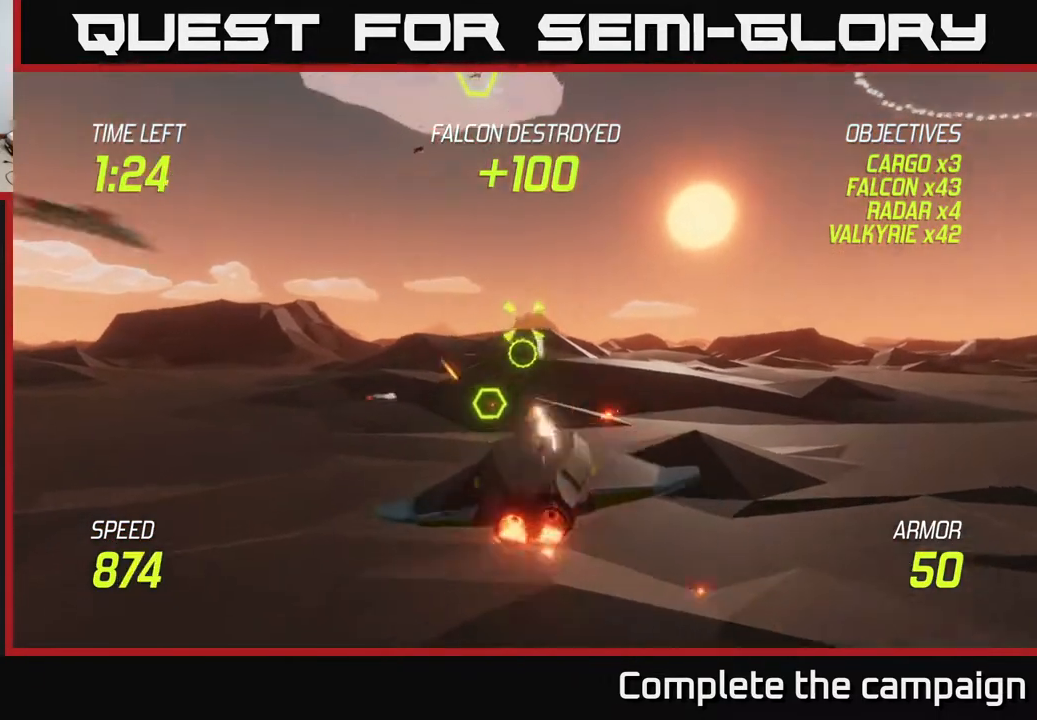
{"buttons": ["L2"], "left_stick": "left", "right_stick": "center", "events": [[33, "L2", "down"], [33, "R2", "up"], [167, "L2", "up"], [267, "L2", "down"], [283, "R2", "down"], [383, "L2", "up"], [383, "R2", "up"], [467, "L2", "down"]]}
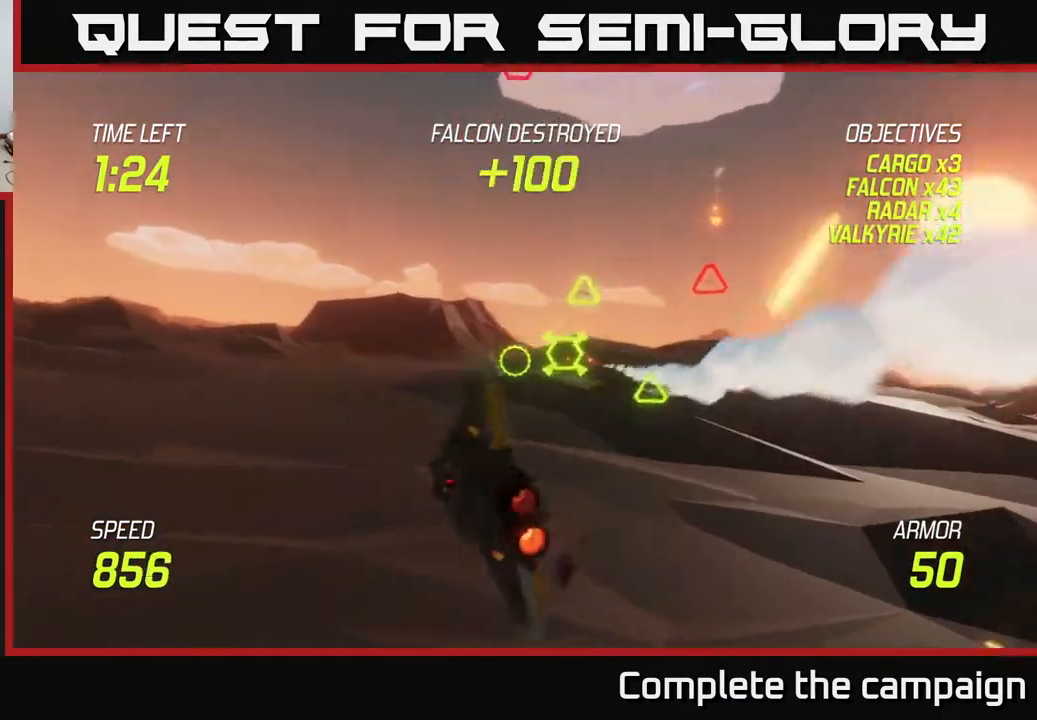
{"buttons": [], "left_stick": "up-right", "right_stick": "center", "events": [[100, "L2", "up"], [217, "left_stick", "up-left"], [417, "left_stick", "up-right"]]}
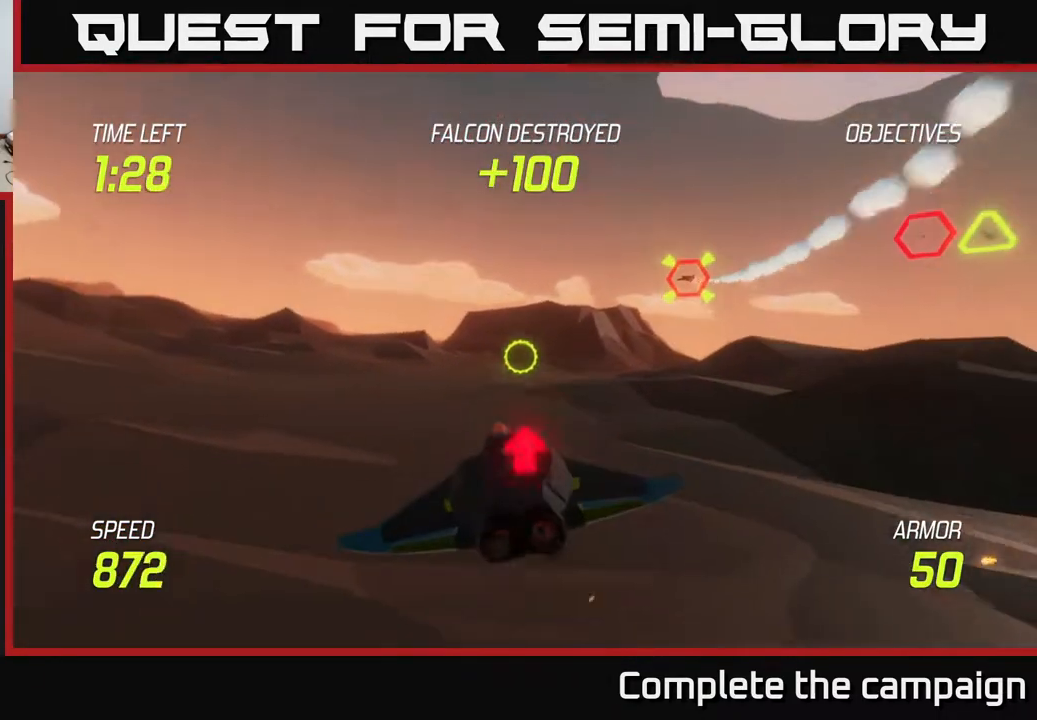
{"buttons": ["R2"], "left_stick": "up-right", "right_stick": "center", "events": [[67, "R2", "down"], [200, "R2", "up"], [367, "R2", "down"]]}
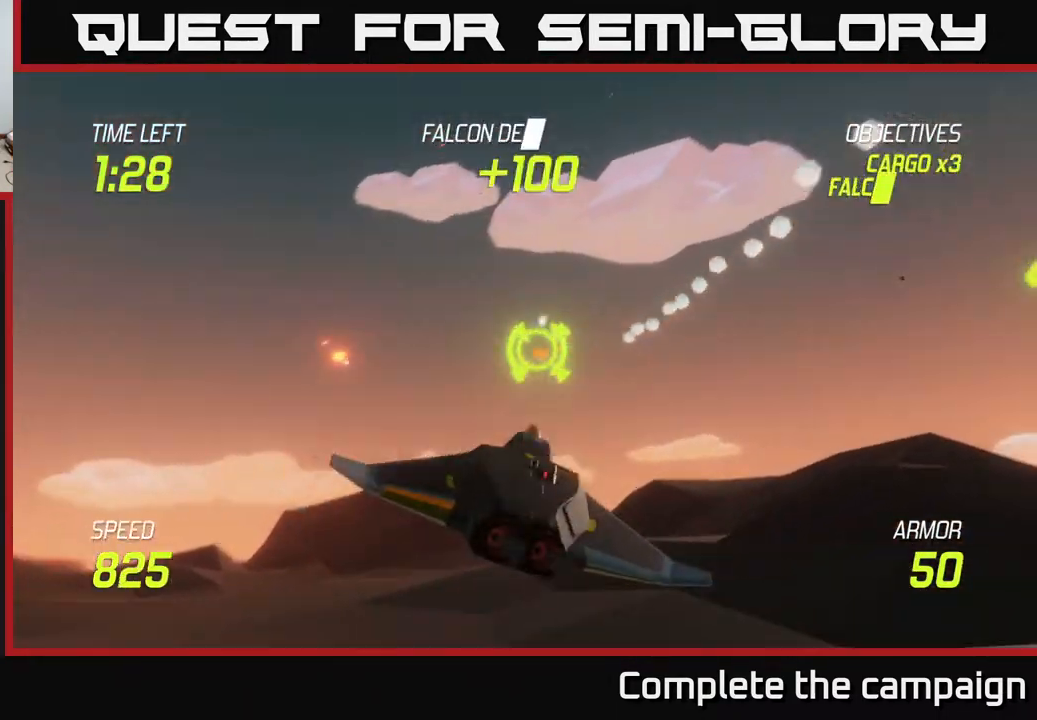
{"buttons": [], "left_stick": "down-left", "right_stick": "center", "events": [[33, "R2", "up"], [67, "L2", "down"], [100, "left_stick", "down-right"], [167, "L2", "up"], [250, "L2", "down"], [400, "L2", "up"], [417, "left_stick", "down-left"]]}
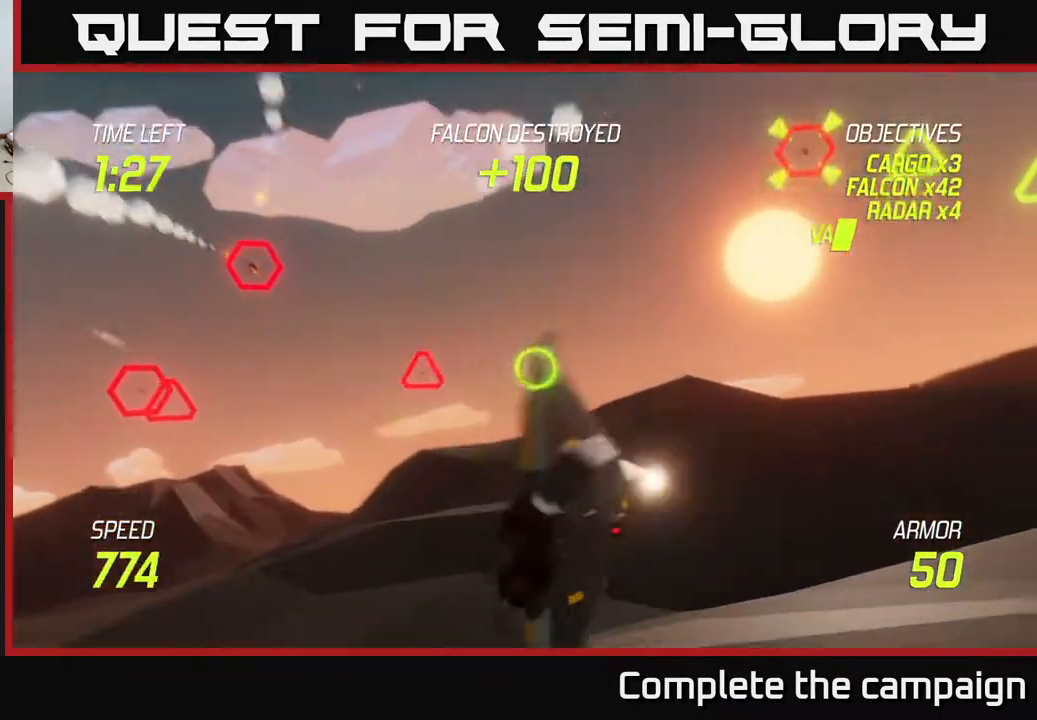
{"buttons": [], "left_stick": "up-right", "right_stick": "center", "events": [[50, "L2", "down"], [67, "left_stick", "left"], [200, "L2", "up"], [233, "left_stick", "up"], [283, "left_stick", "up-right"], [367, "R2", "down"], [500, "R2", "up"]]}
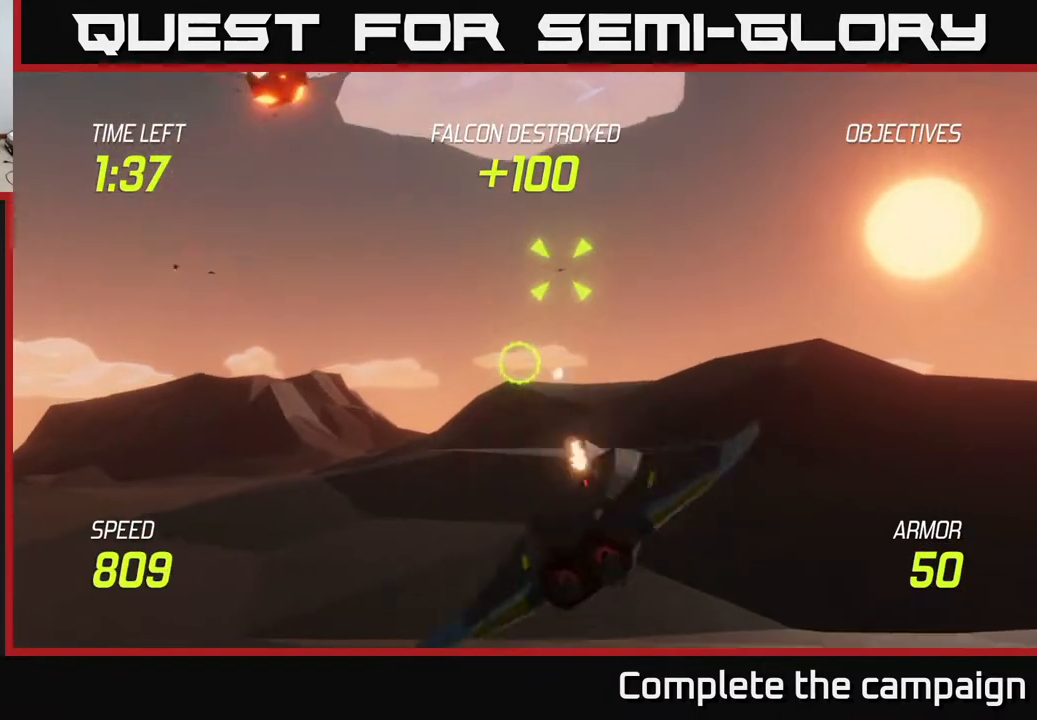
{"buttons": ["L2", "R2"], "left_stick": "up-right", "right_stick": "center", "events": [[383, "L2", "down"], [433, "R2", "down"]]}
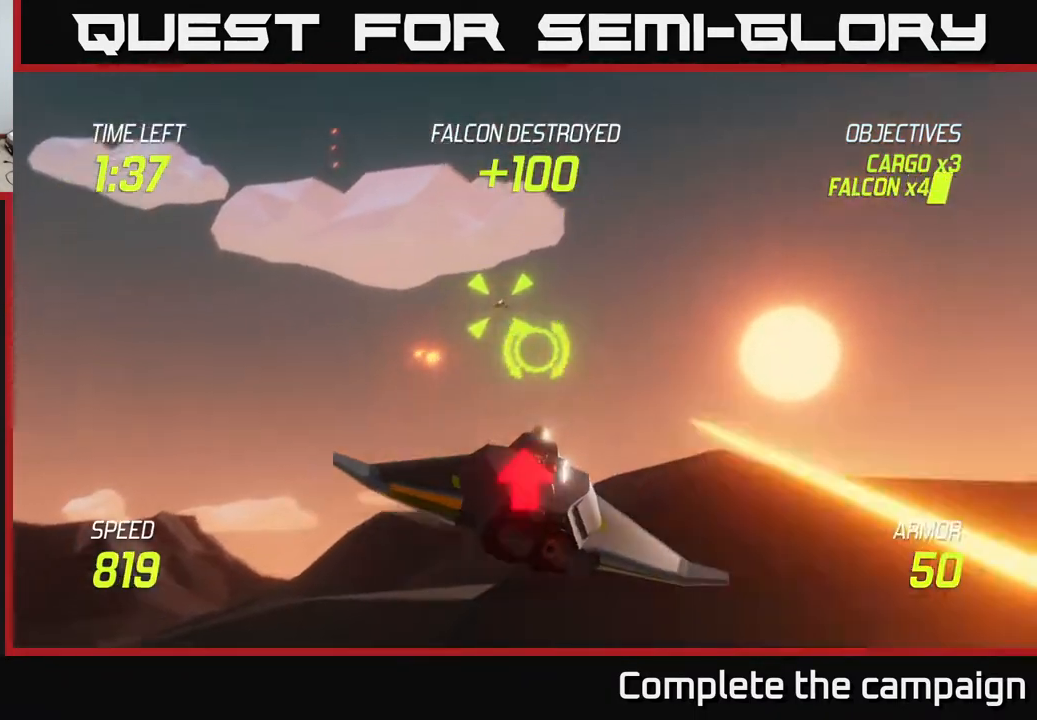
{"buttons": ["L2"], "left_stick": "right", "right_stick": "center", "events": [[67, "L2", "up"], [100, "R2", "up"], [467, "left_stick", "right"], [483, "L2", "down"]]}
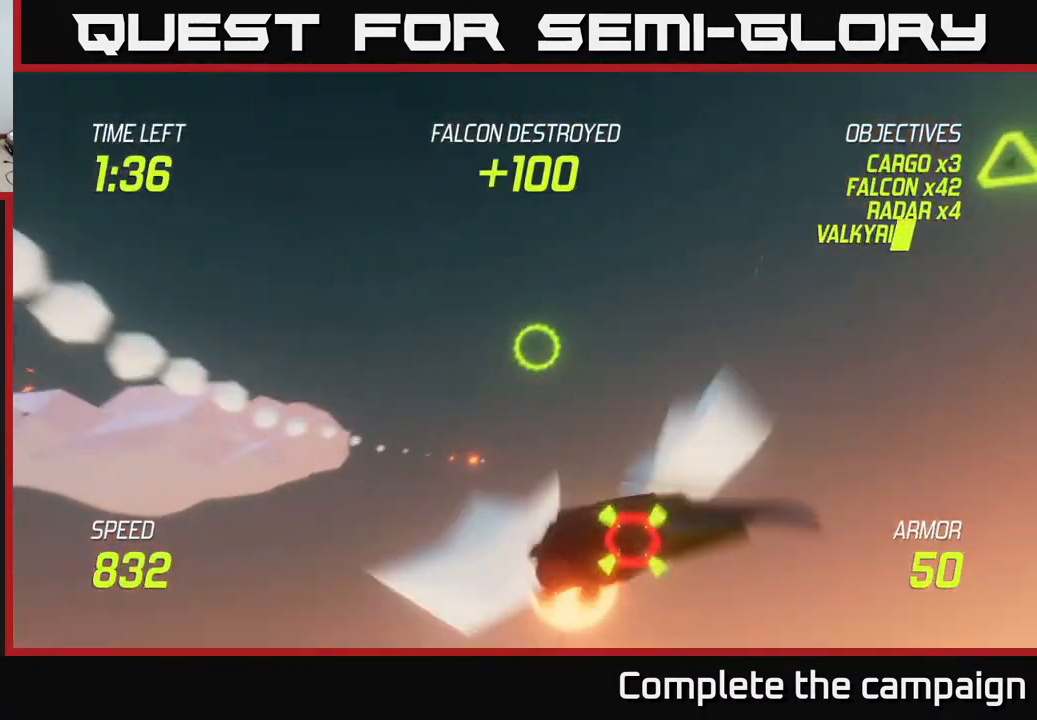
{"buttons": ["L2", "R2"], "left_stick": "left", "right_stick": "center", "events": [[83, "L2", "up"], [200, "L2", "down"], [500, "R2", "down"], [500, "left_stick", "left"]]}
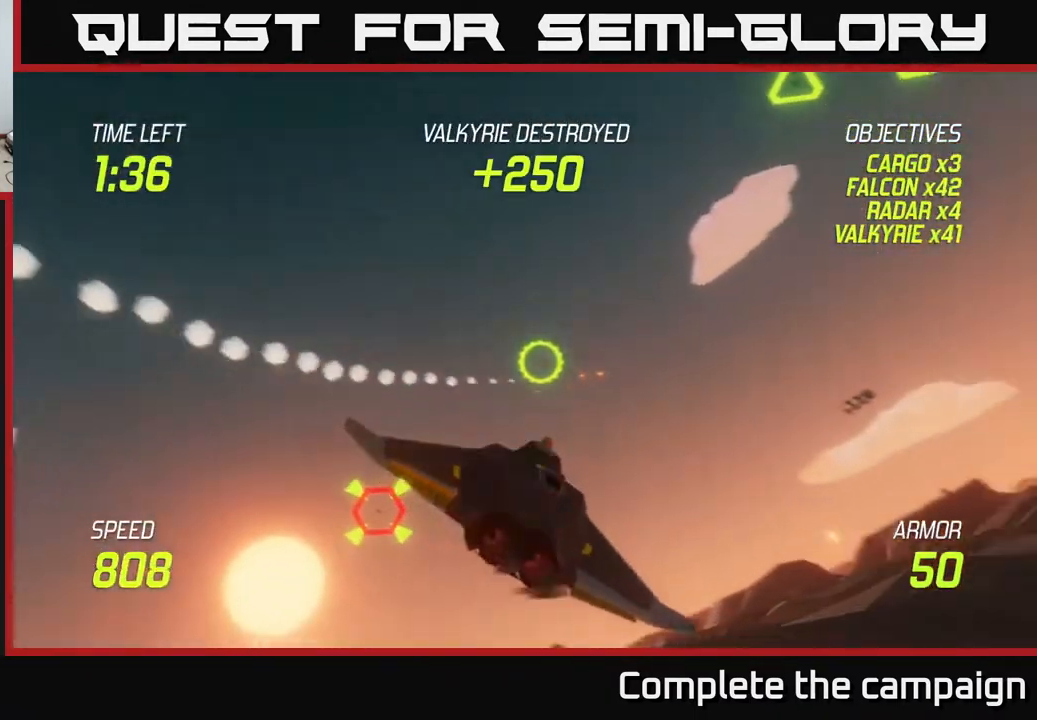
{"buttons": [], "left_stick": "right", "right_stick": "center", "events": [[67, "left_stick", "down"], [117, "R2", "up"], [150, "left_stick", "down-right"], [183, "L2", "up"], [267, "R2", "down"], [417, "R2", "up"], [450, "left_stick", "right"]]}
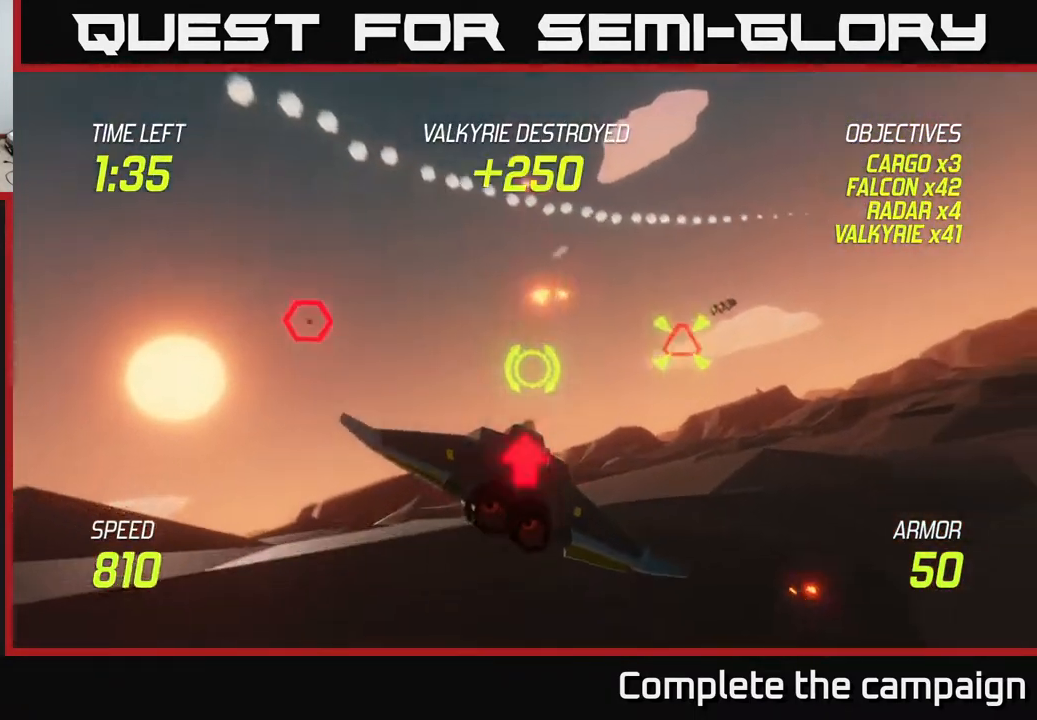
{"buttons": ["L2"], "left_stick": "up-right", "right_stick": "center", "events": [[17, "L2", "down"], [167, "L2", "up"], [250, "L2", "down"], [333, "left_stick", "up-right"]]}
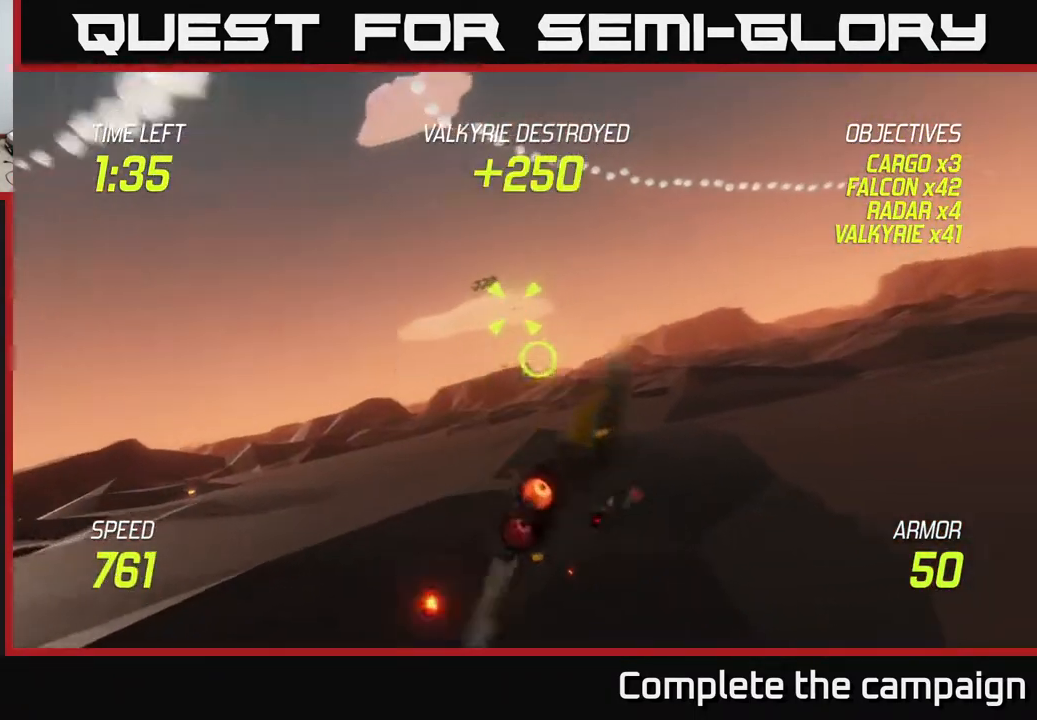
{"buttons": [], "left_stick": "down-left", "right_stick": "center", "events": [[83, "L2", "up"], [117, "R2", "down"], [200, "left_stick", "up"], [233, "R2", "up"], [367, "left_stick", "right"], [433, "left_stick", "down-left"]]}
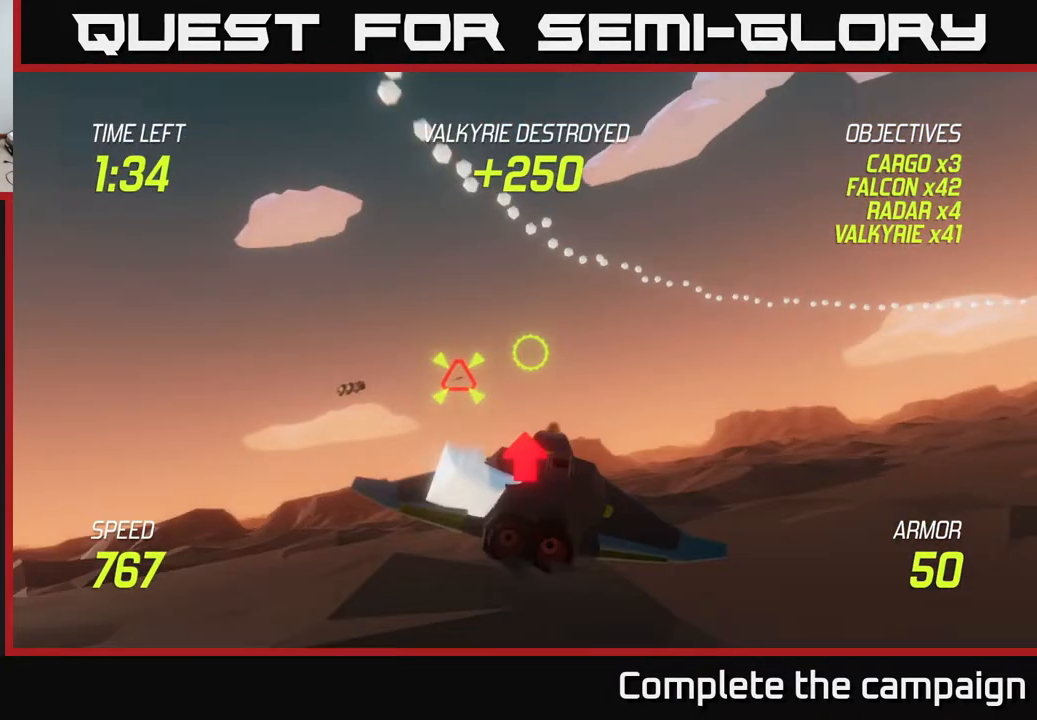
{"buttons": ["L2"], "left_stick": "right", "right_stick": "center", "events": [[17, "L2", "down"], [133, "L2", "up"], [200, "L2", "down"], [417, "left_stick", "center"], [467, "left_stick", "right"]]}
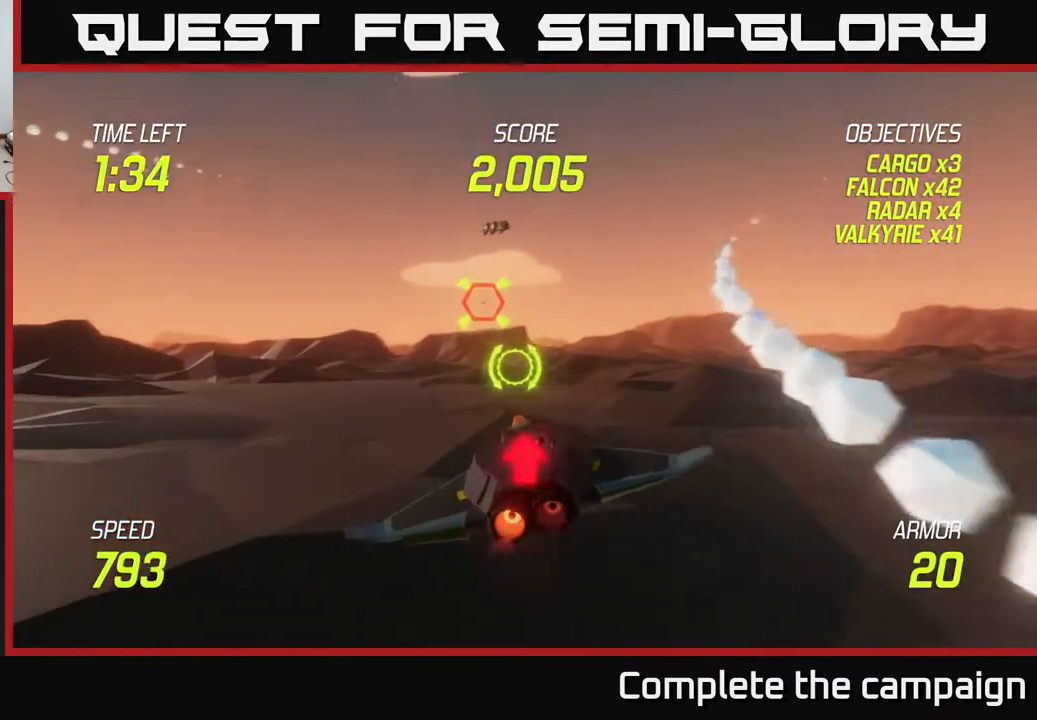
{"buttons": ["L2", "R2"], "left_stick": "left", "right_stick": "center", "events": [[17, "left_stick", "up-right"], [367, "left_stick", "left"], [483, "R2", "down"]]}
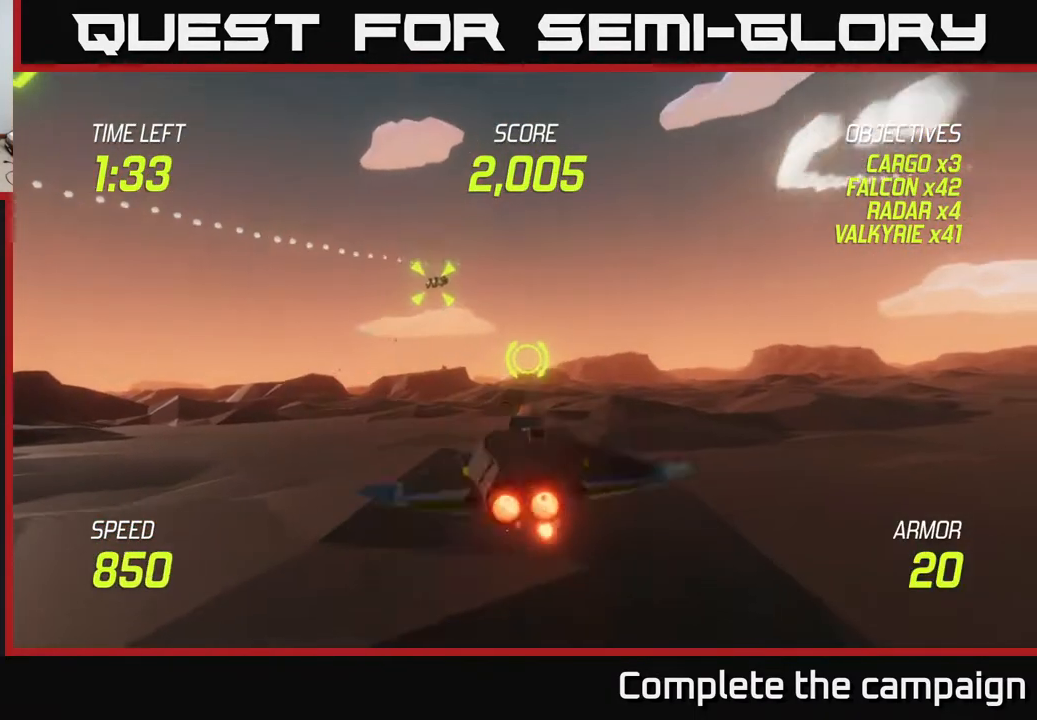
{"buttons": ["L2"], "left_stick": "up-right", "right_stick": "center", "events": [[83, "L2", "up"], [167, "R2", "up"], [283, "R2", "down"], [400, "R2", "up"], [450, "L2", "down"], [467, "left_stick", "up-right"]]}
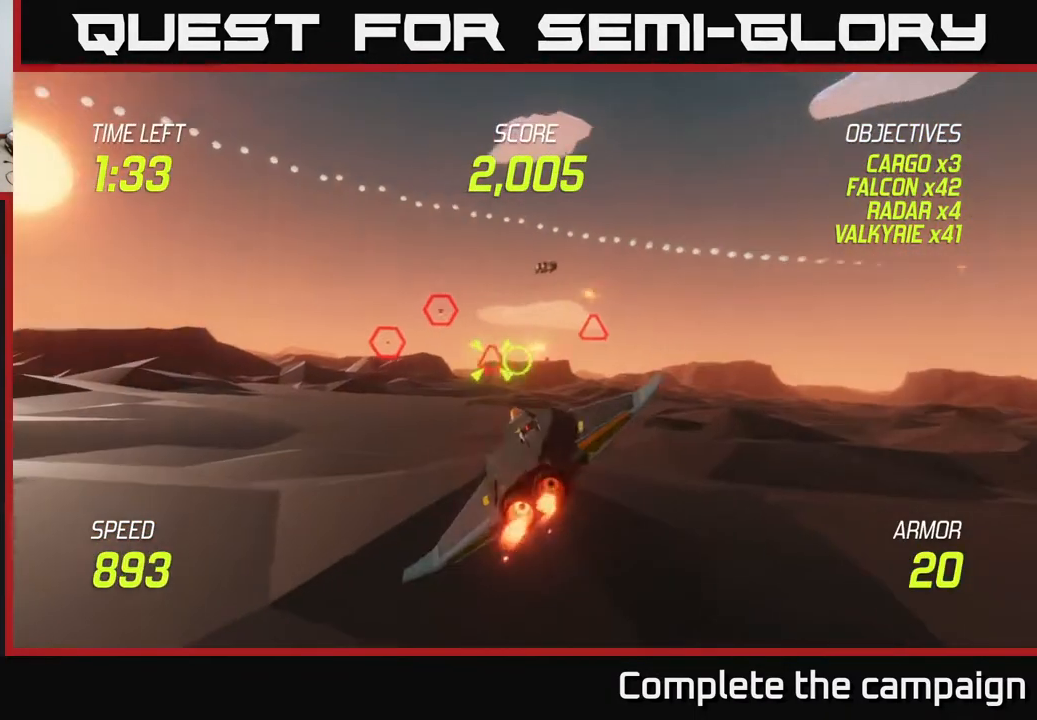
{"buttons": [], "left_stick": "up-left", "right_stick": "center", "events": [[117, "L2", "up"], [500, "left_stick", "up-left"]]}
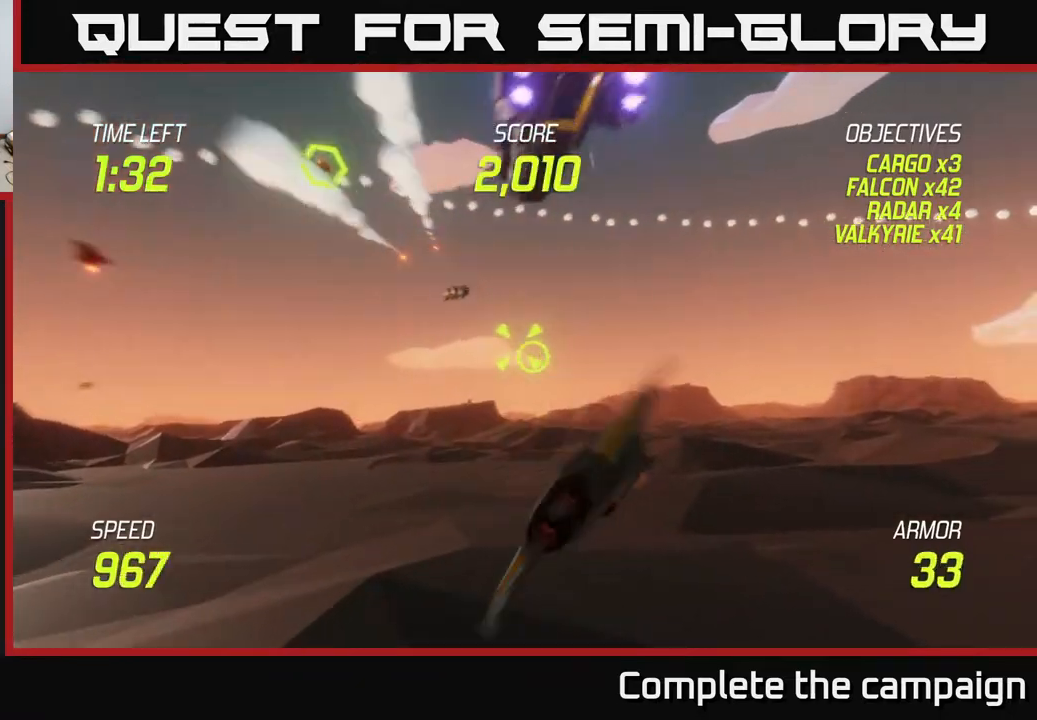
{"buttons": ["L2"], "left_stick": "down-right", "right_stick": "center", "events": [[50, "left_stick", "left"], [167, "left_stick", "up-left"], [233, "R2", "down"], [383, "R2", "up"], [383, "left_stick", "down-left"], [483, "L2", "down"], [500, "left_stick", "down-right"]]}
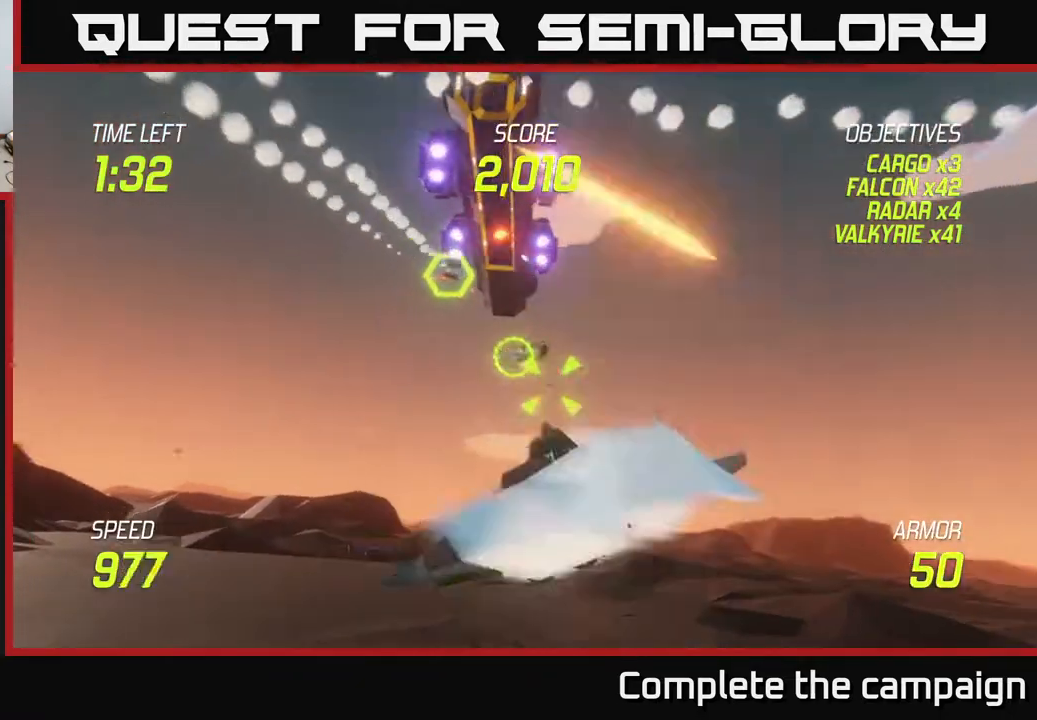
{"buttons": [], "left_stick": "right", "right_stick": "center", "events": [[50, "left_stick", "right"], [100, "L2", "up"], [183, "L2", "down"], [367, "L2", "up"]]}
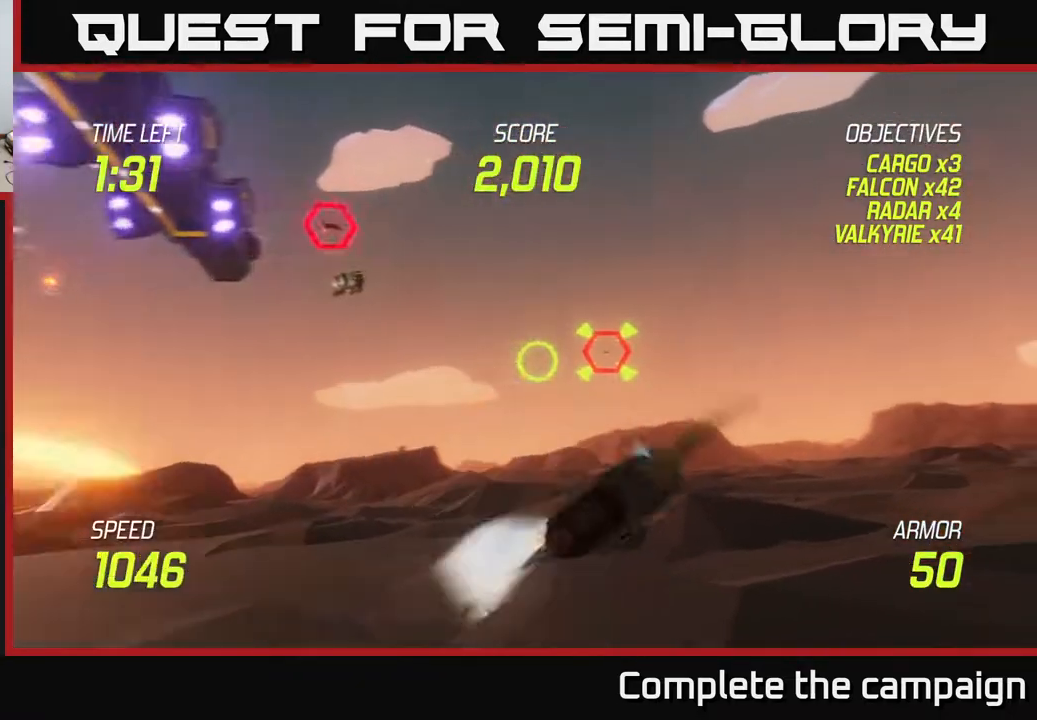
{"buttons": ["R2"], "left_stick": "up-left", "right_stick": "center", "events": [[100, "R2", "down"], [167, "left_stick", "up"], [250, "R2", "up"], [300, "left_stick", "left"], [367, "R2", "down"], [467, "left_stick", "up-left"]]}
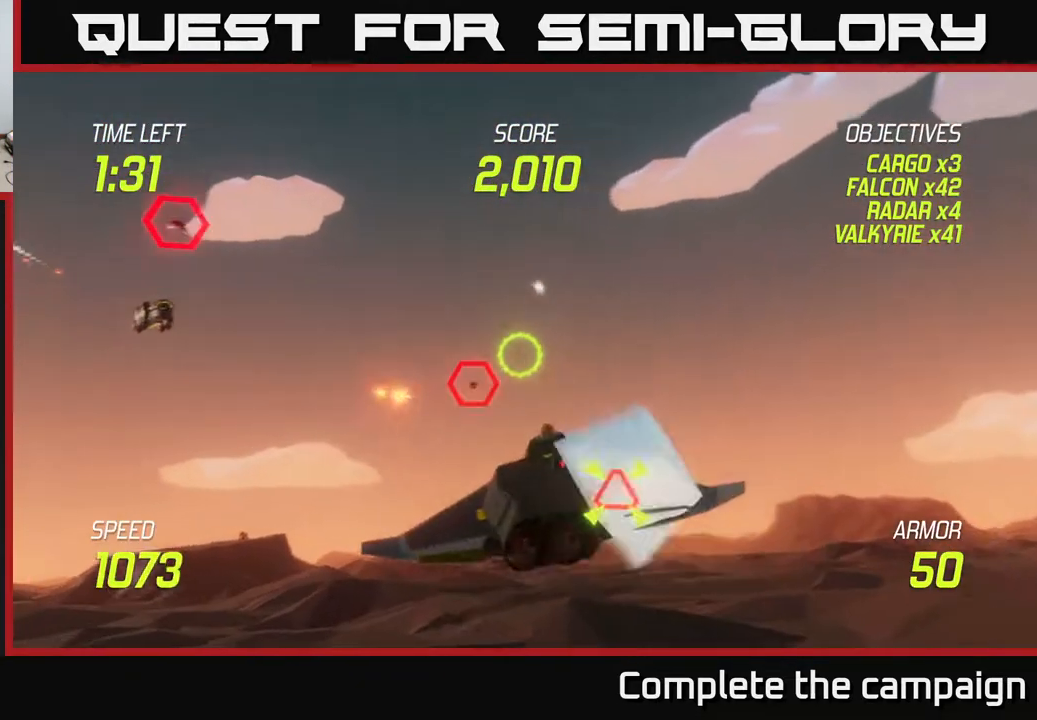
{"buttons": ["L2"], "left_stick": "right", "right_stick": "center", "events": [[67, "R2", "up"], [133, "left_stick", "down"], [167, "L2", "down"], [300, "left_stick", "down-right"], [317, "L2", "up"], [367, "L2", "down"], [433, "left_stick", "right"]]}
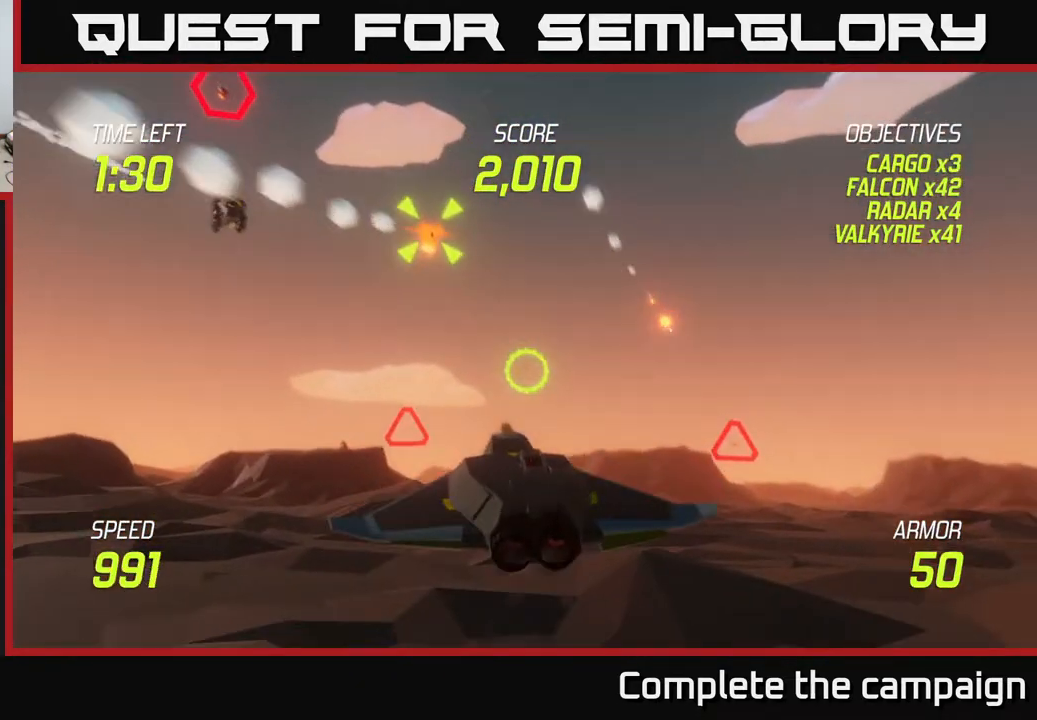
{"buttons": [], "left_stick": "right", "right_stick": "center", "events": [[50, "L2", "up"]]}
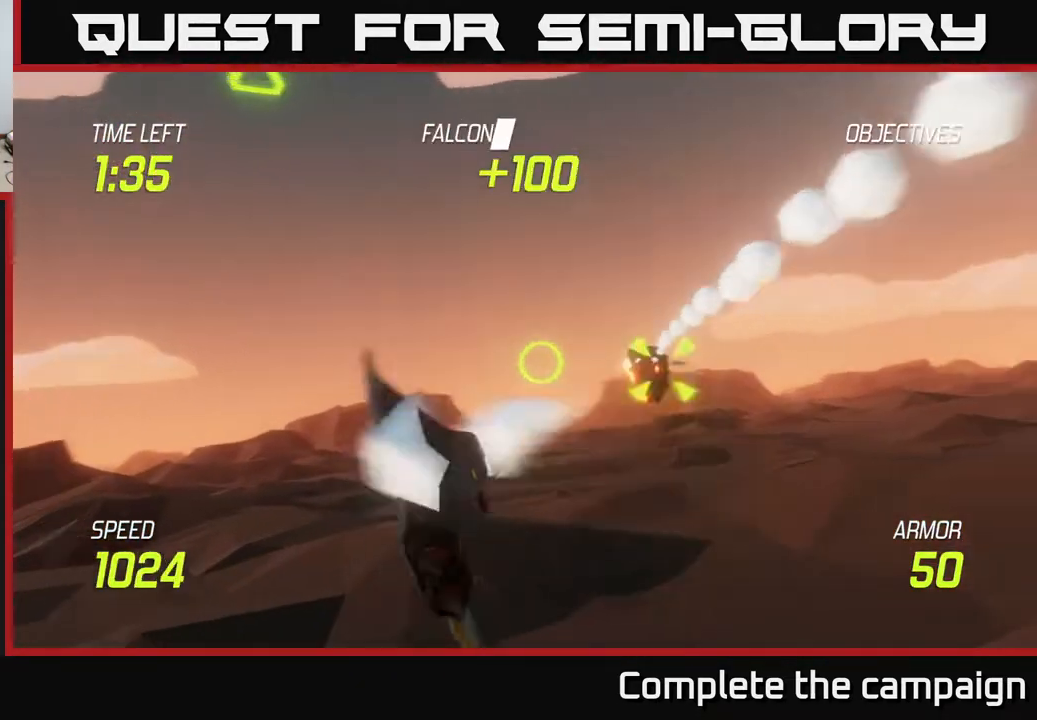
{"buttons": ["L2"], "left_stick": "right", "right_stick": "center", "events": [[400, "L2", "down"]]}
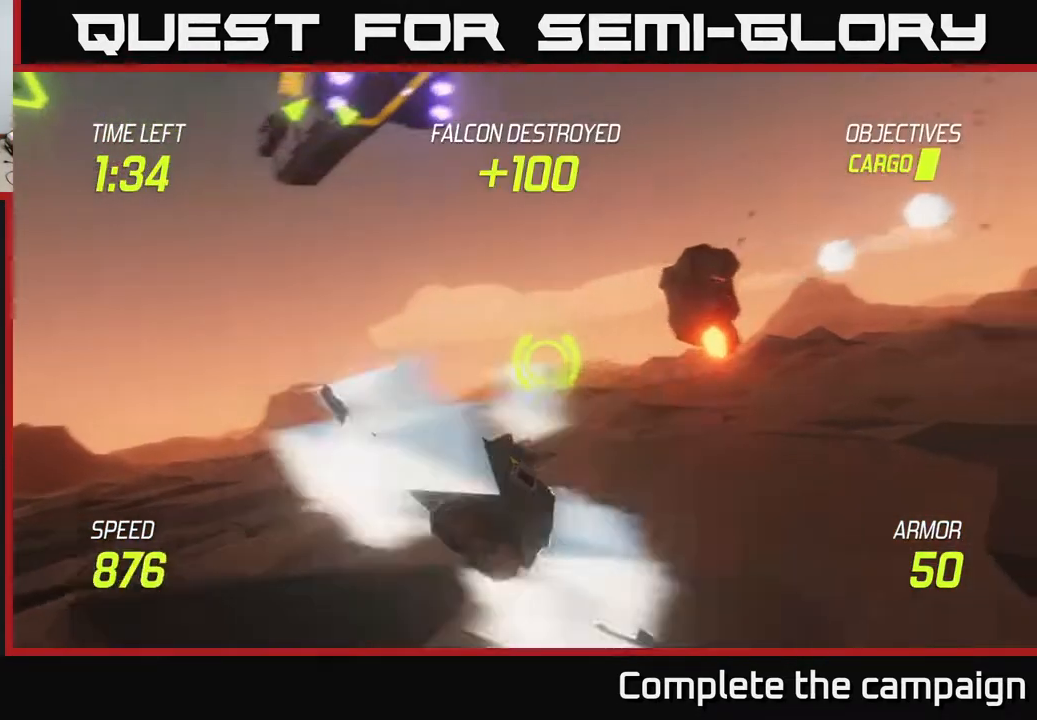
{"buttons": ["L2"], "left_stick": "right", "right_stick": "center", "events": []}
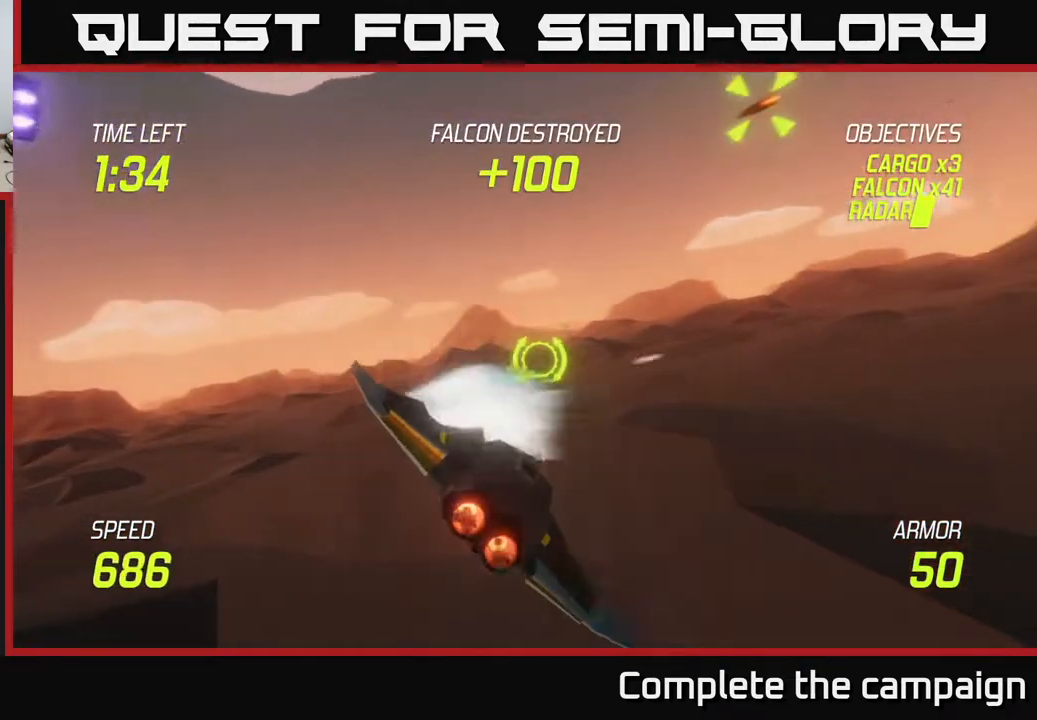
{"buttons": ["L2"], "left_stick": "up-right", "right_stick": "center", "events": [[167, "left_stick", "up-right"]]}
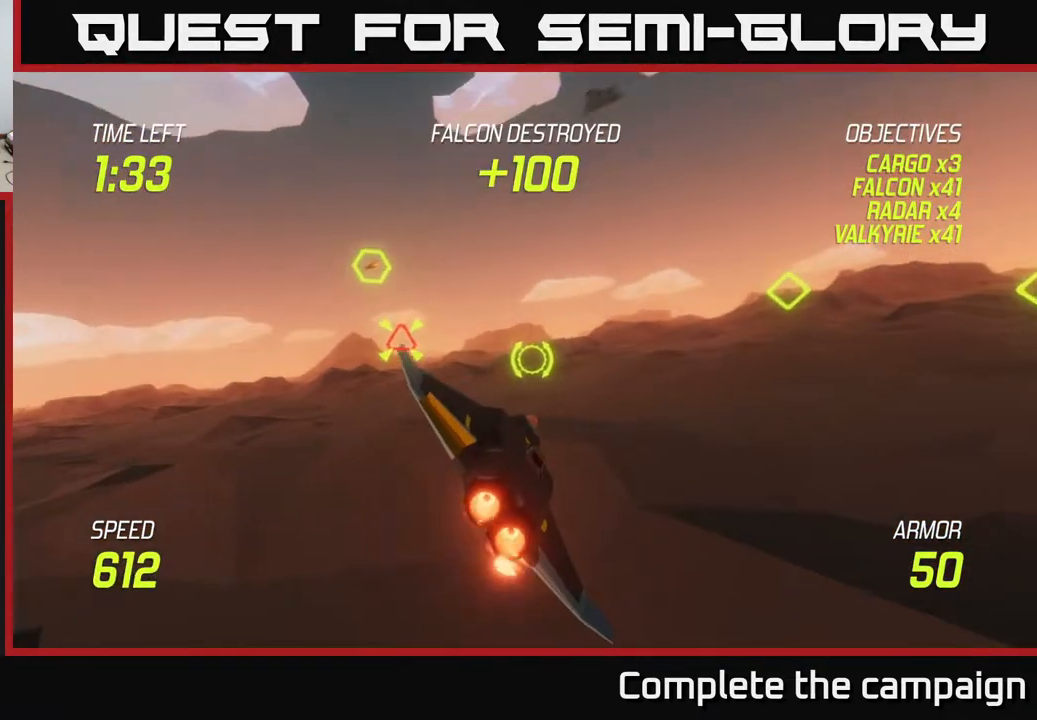
{"buttons": [], "left_stick": "right", "right_stick": "center", "events": [[150, "L2", "up"], [150, "left_stick", "right"]]}
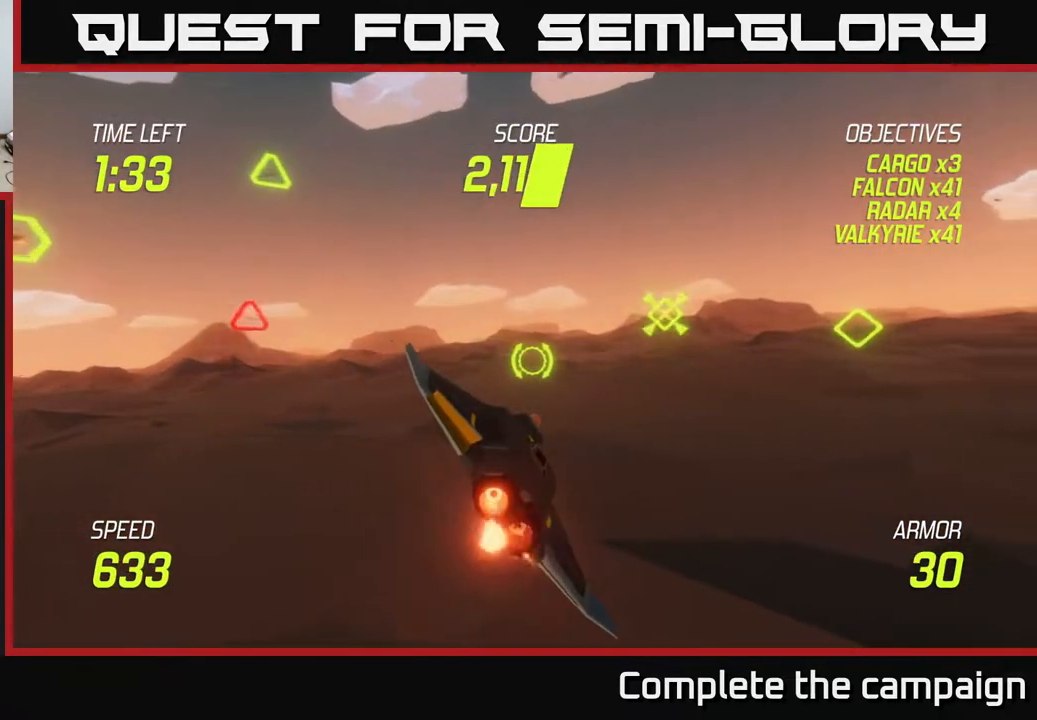
{"buttons": ["L2"], "left_stick": "up-right", "right_stick": "center", "events": [[400, "L2", "down"], [433, "left_stick", "up-right"]]}
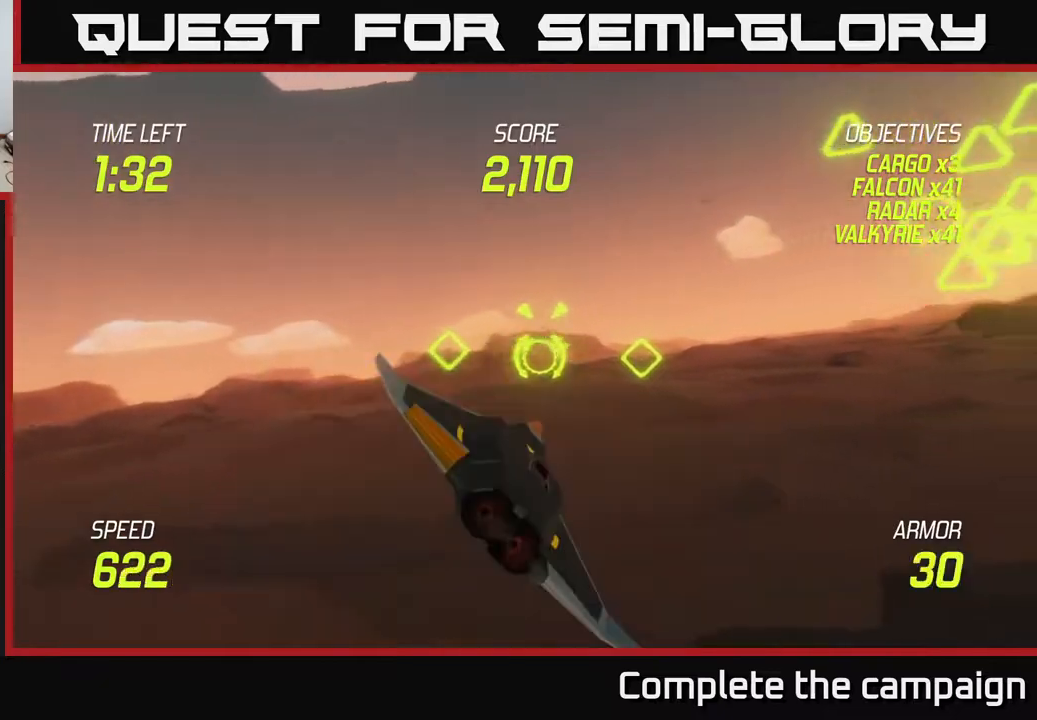
{"buttons": [], "left_stick": "up-right", "right_stick": "center", "events": [[483, "L2", "up"]]}
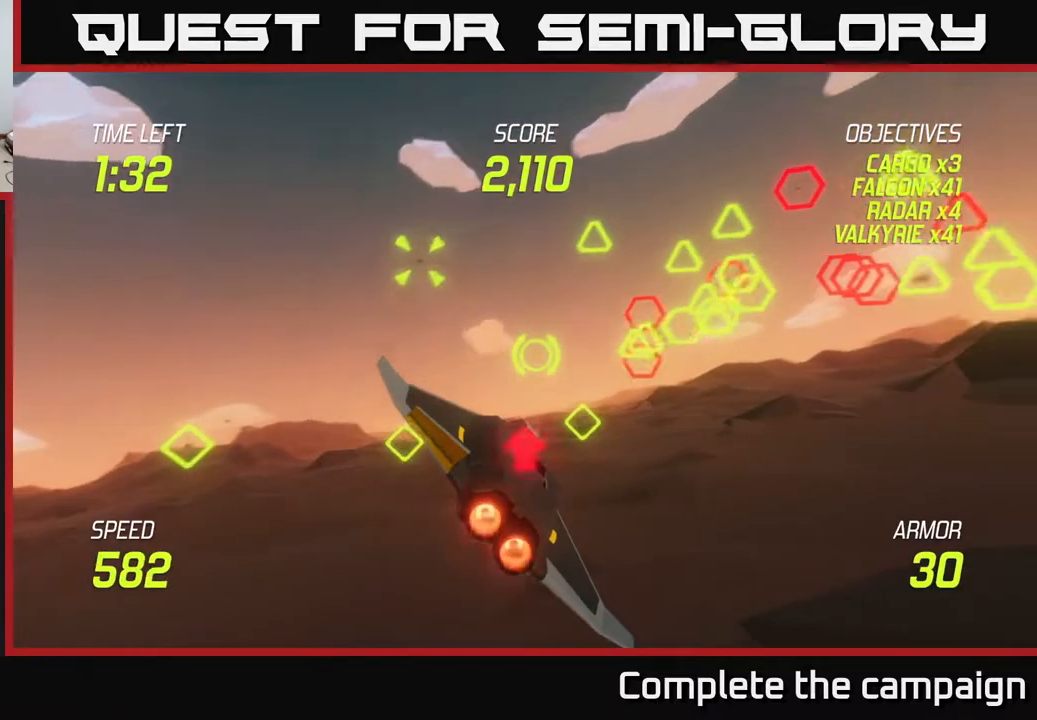
{"buttons": ["L2"], "left_stick": "down-left", "right_stick": "center", "events": [[17, "R2", "down"], [167, "R2", "up"], [233, "left_stick", "left"], [250, "R2", "down"], [350, "left_stick", "down-left"], [400, "L2", "down"], [433, "R2", "up"]]}
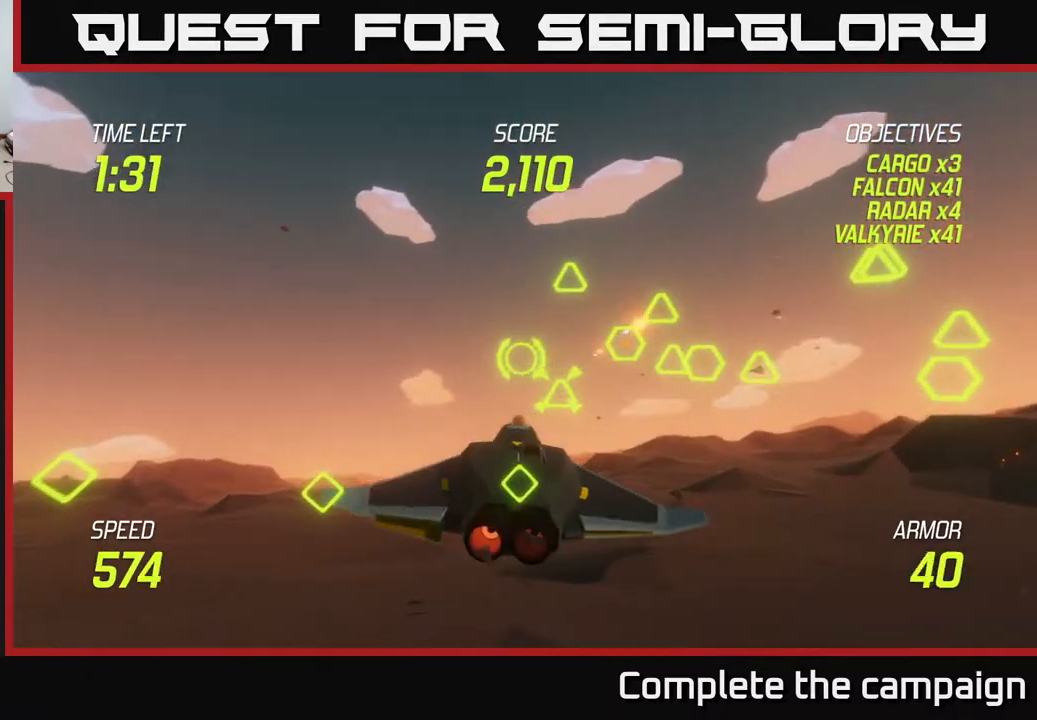
{"buttons": ["L2"], "left_stick": "left", "right_stick": "center", "events": [[67, "L2", "up"], [117, "L2", "down"], [383, "left_stick", "left"]]}